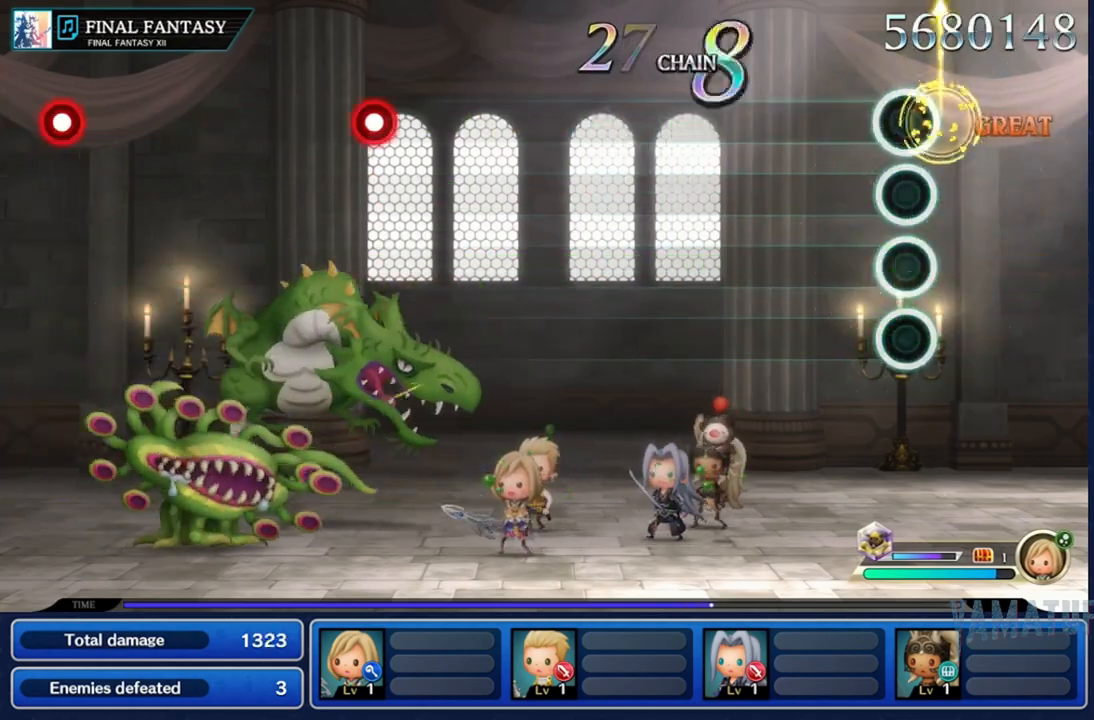
Gameplay with a controller (Nintendo layout); each line is a JSON object with the inputs held at the frame after it (dt_ms = milliseconds from this image to that frame). "events" lists button and stick changes between this image and that frame as [ms after this image, input, new state], when the widget could be followed in between. Not read: L3 R3 SELECT START.
{"dt_ms": 500, "buttons": [], "left_stick": "center", "right_stick": "center", "events": []}
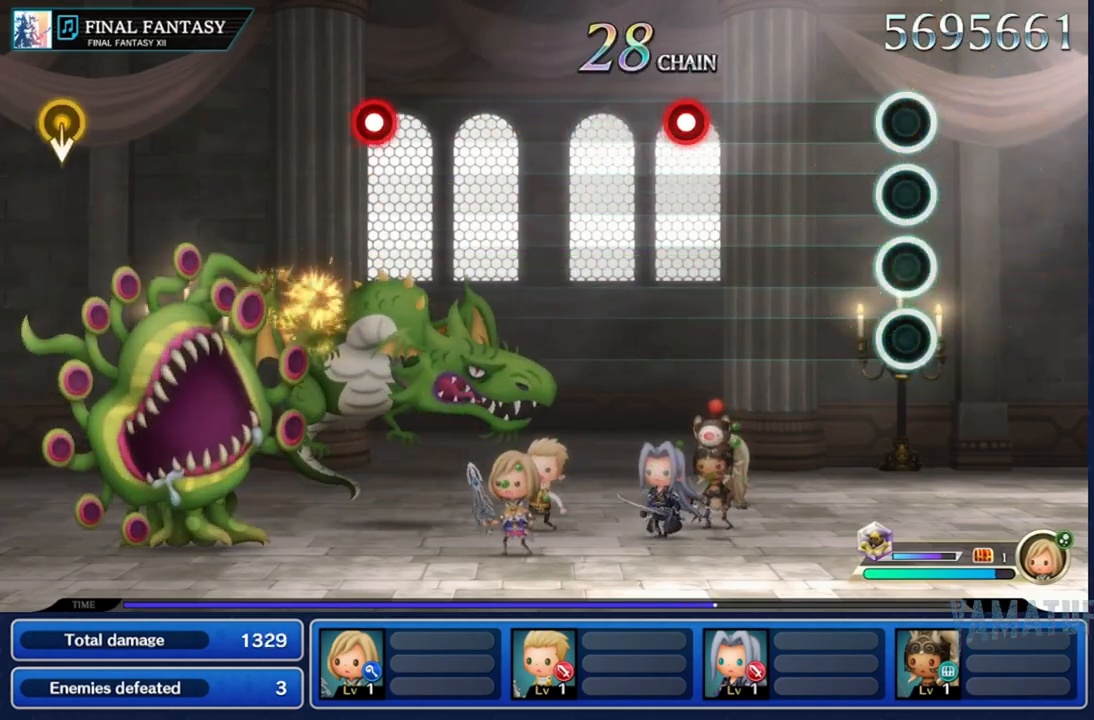
{"dt_ms": 500, "buttons": ["R2"], "left_stick": "center", "right_stick": "center", "events": [[450, "R2", "down"]]}
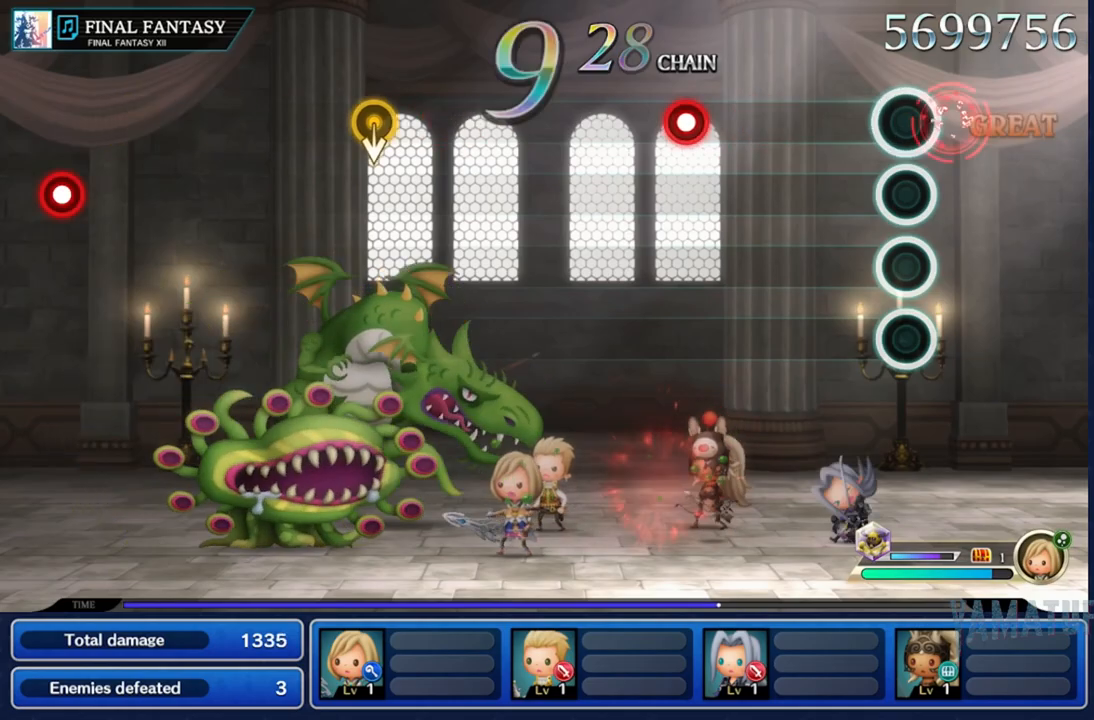
{"dt_ms": 500, "buttons": [], "left_stick": "center", "right_stick": "center", "events": [[100, "R2", "up"], [350, "R2", "down"], [500, "R2", "up"]]}
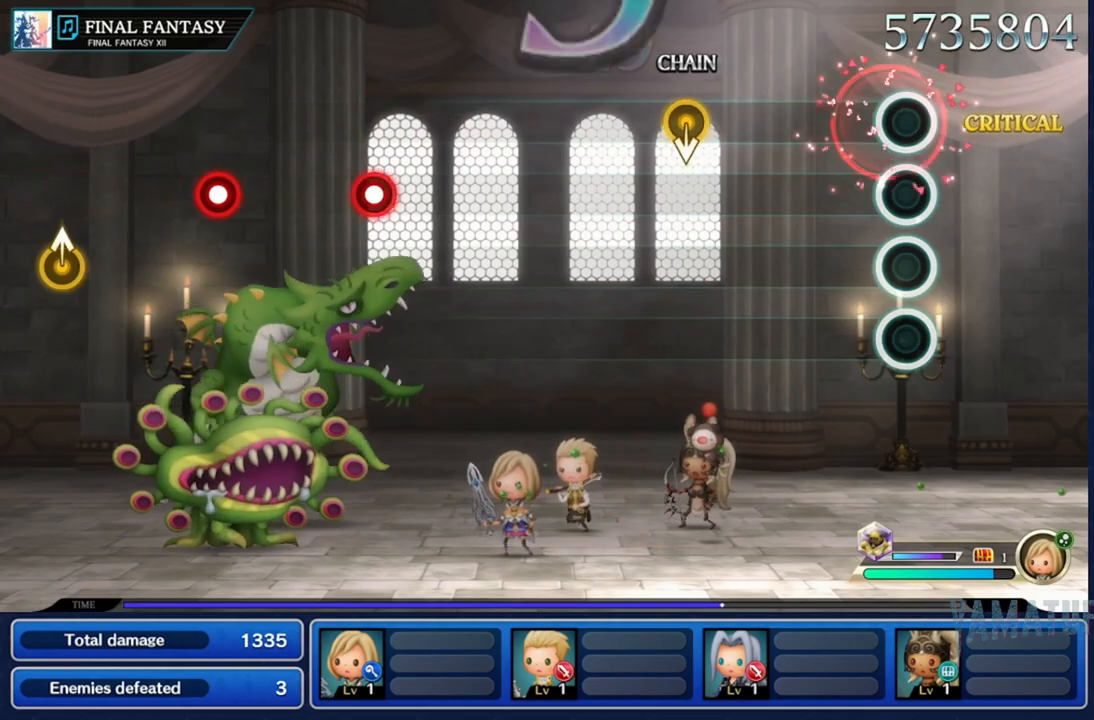
{"dt_ms": 500, "buttons": [], "left_stick": "down", "right_stick": "center", "events": [[367, "left_stick", "down"]]}
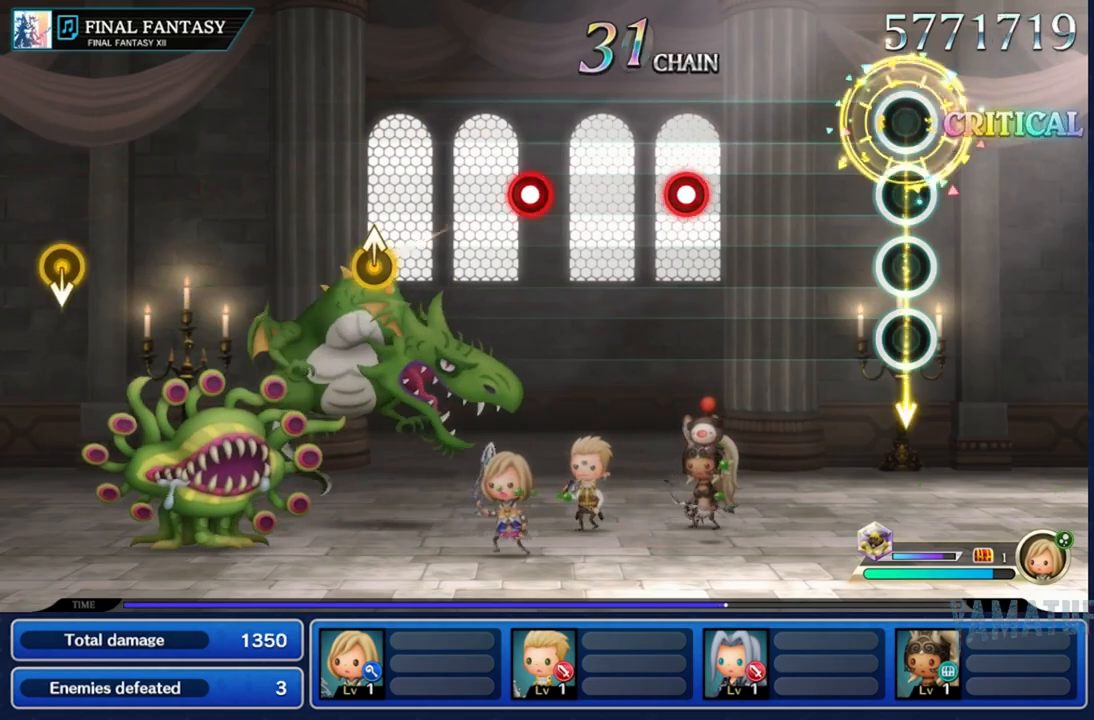
{"dt_ms": 500, "buttons": [], "left_stick": "center", "right_stick": "center", "events": [[67, "left_stick", "center"], [400, "R2", "down"], [500, "R2", "up"]]}
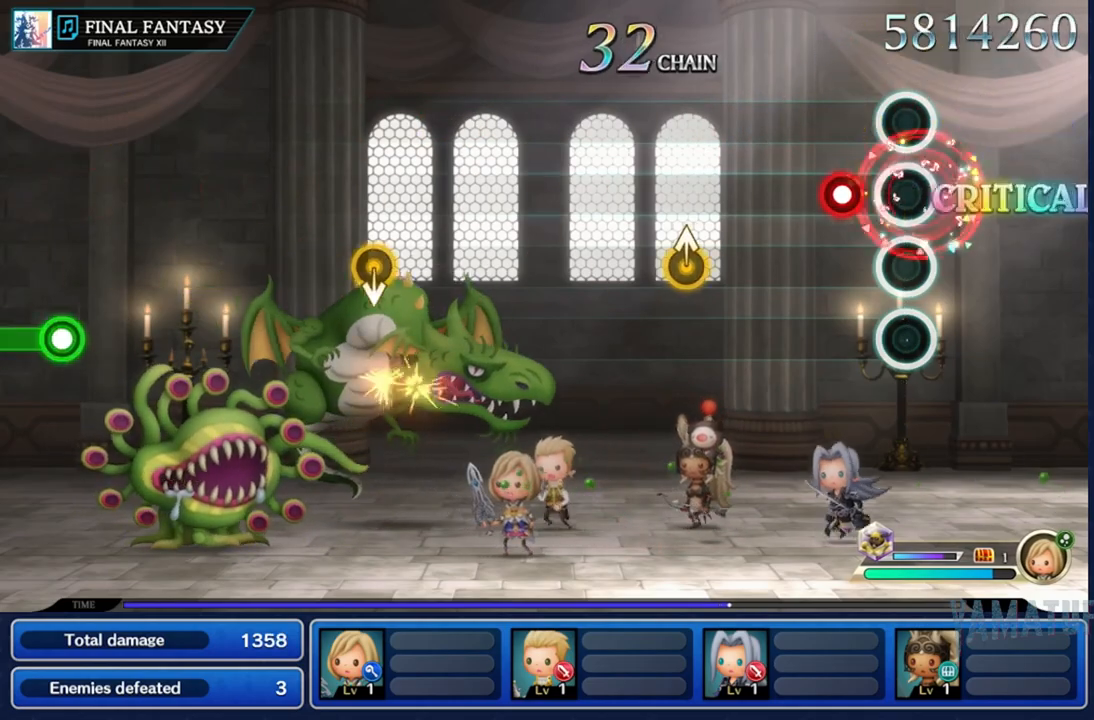
{"dt_ms": 1000, "buttons": [], "left_stick": "center", "right_stick": "center"}
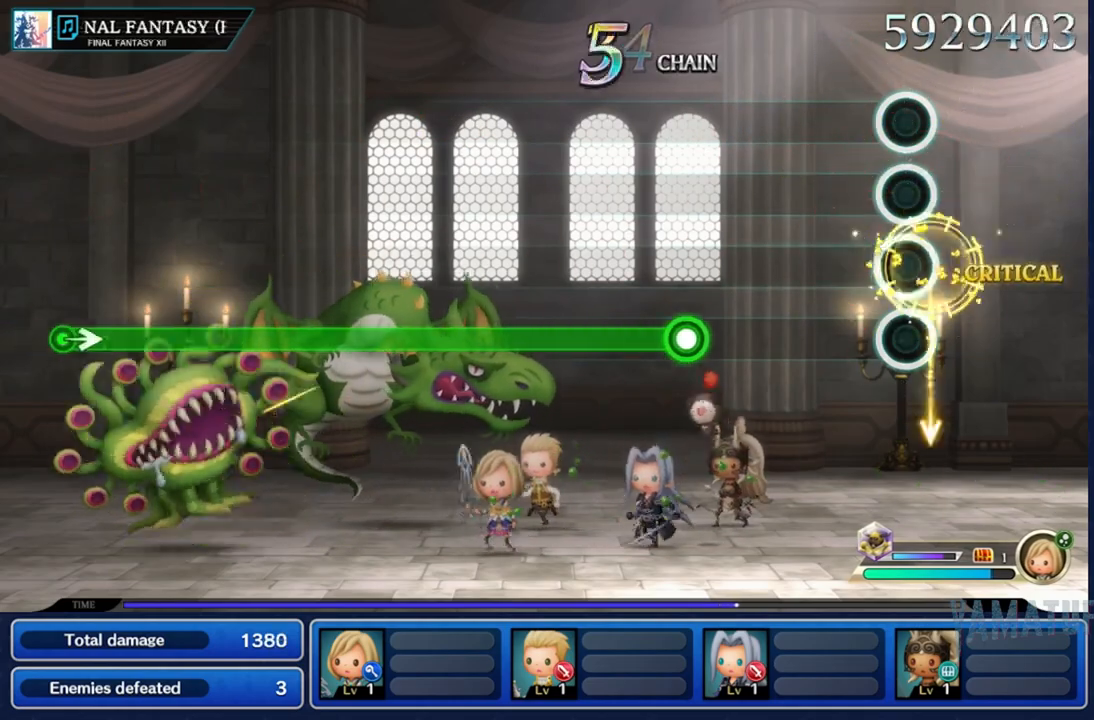
{"dt_ms": 500, "buttons": ["R2"], "left_stick": "center", "right_stick": "center", "events": [[400, "R2", "down"]]}
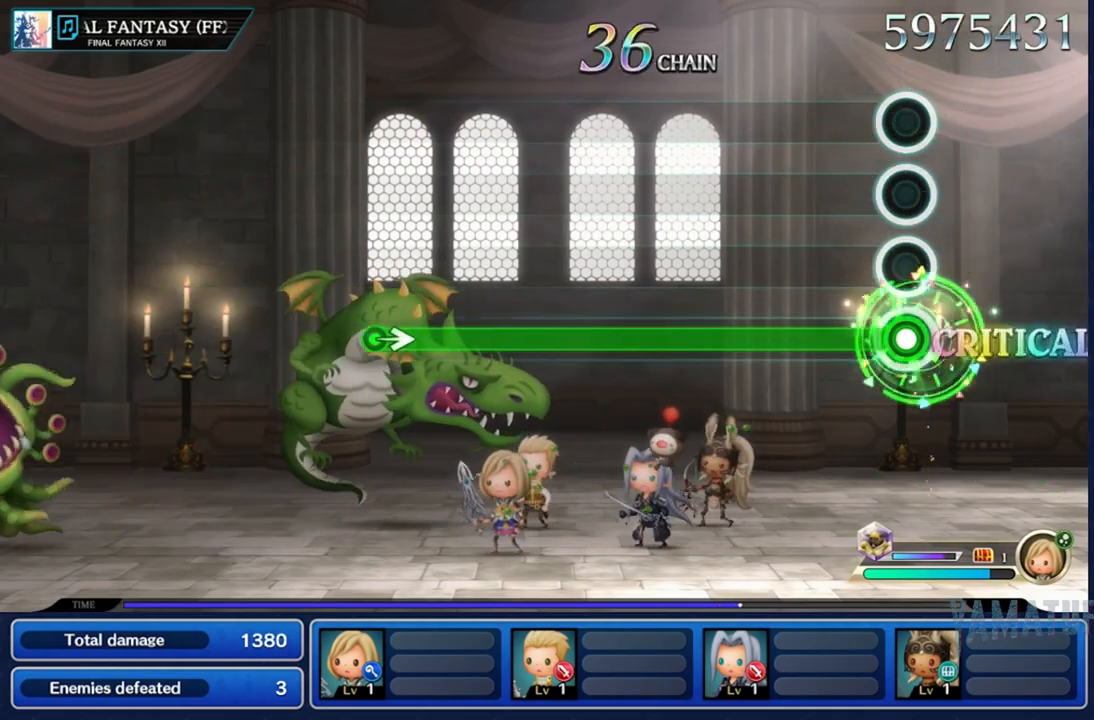
{"dt_ms": 500, "buttons": ["R2"], "left_stick": "center", "right_stick": "center", "events": []}
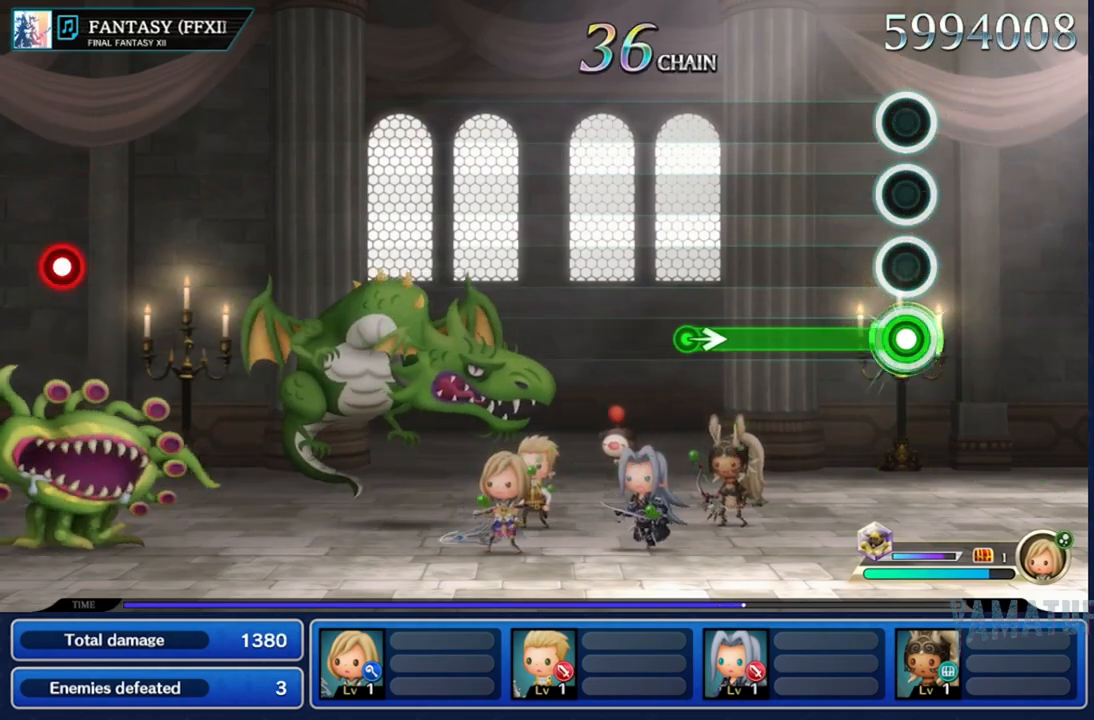
{"dt_ms": 500, "buttons": [], "left_stick": "center", "right_stick": "center", "events": [[350, "right_stick", "right"], [483, "right_stick", "center"], [500, "R2", "up"]]}
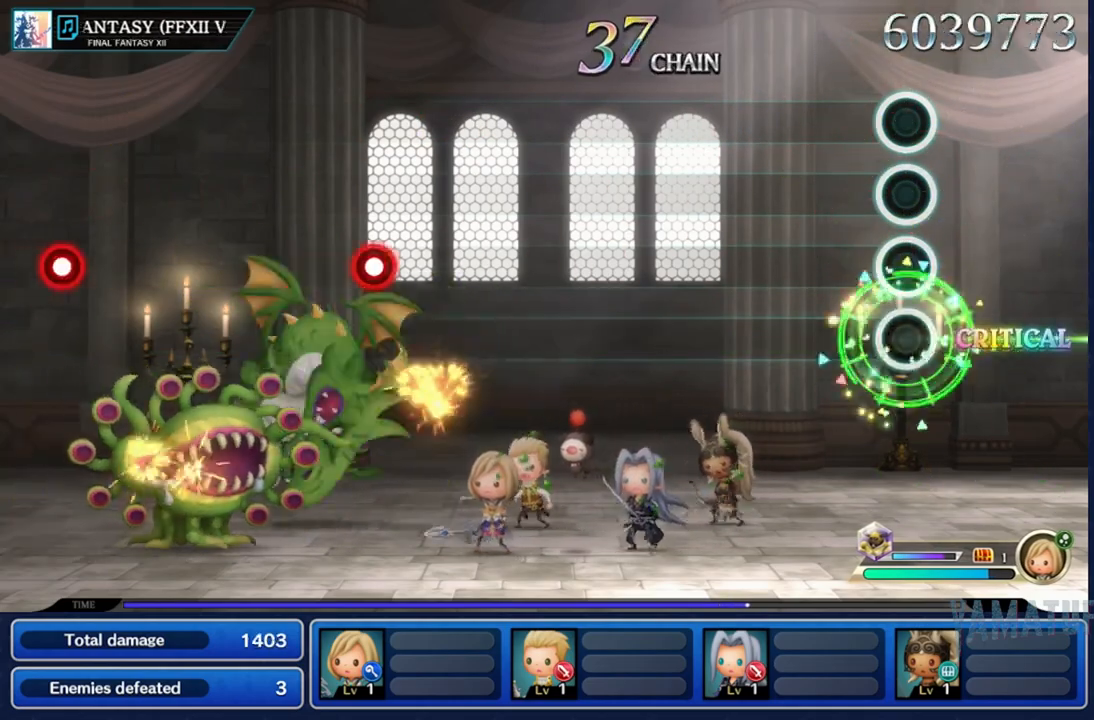
{"dt_ms": 500, "buttons": [], "left_stick": "center", "right_stick": "center", "events": []}
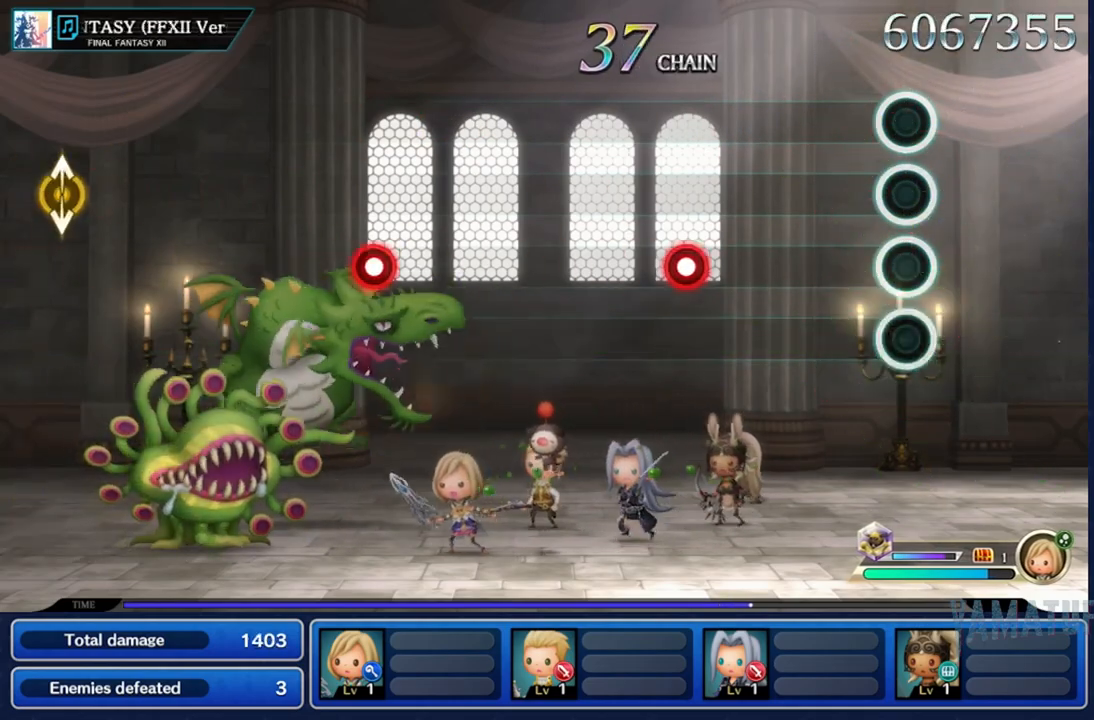
{"dt_ms": 500, "buttons": ["R2"], "left_stick": "center", "right_stick": "center", "events": [[383, "R2", "down"]]}
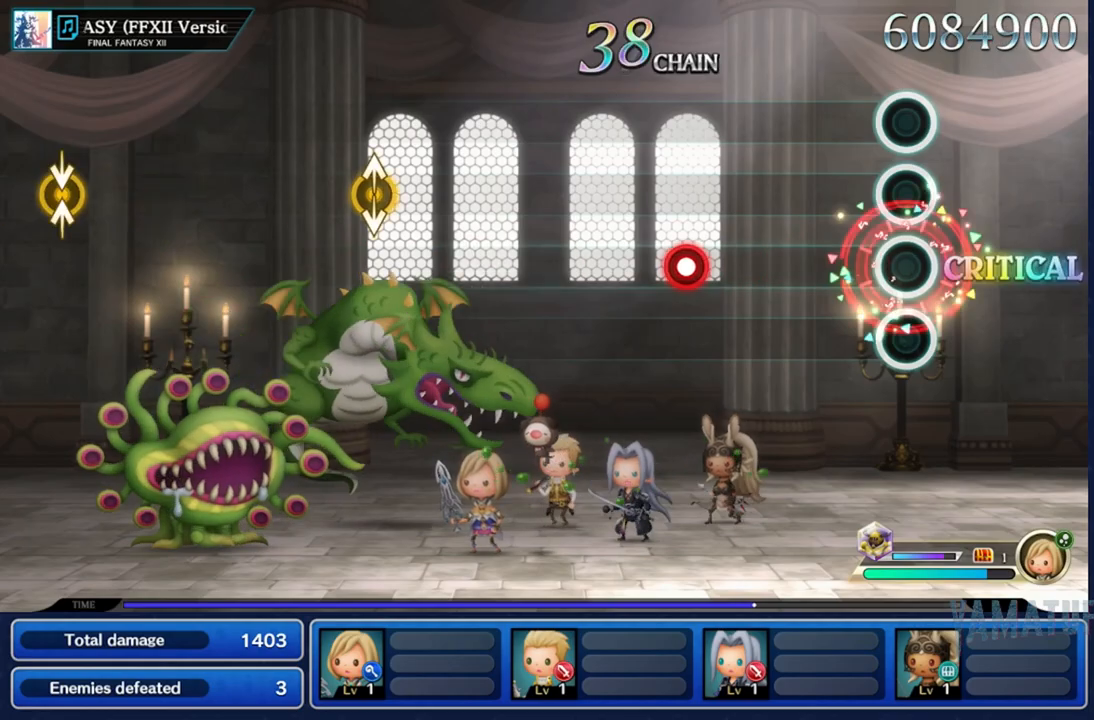
{"dt_ms": 500, "buttons": [], "left_stick": "center", "right_stick": "center", "events": [[17, "R2", "up"], [350, "R2", "down"], [483, "R2", "up"]]}
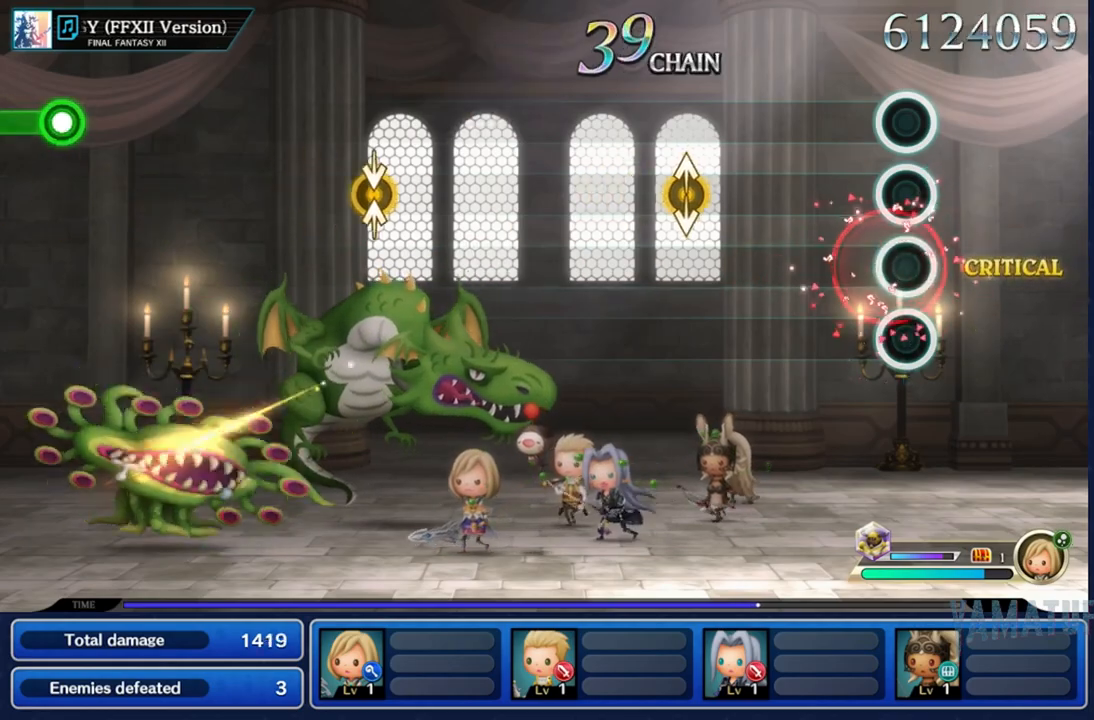
{"dt_ms": 500, "buttons": [], "left_stick": "down", "right_stick": "up", "events": [[433, "left_stick", "down"], [433, "right_stick", "up"]]}
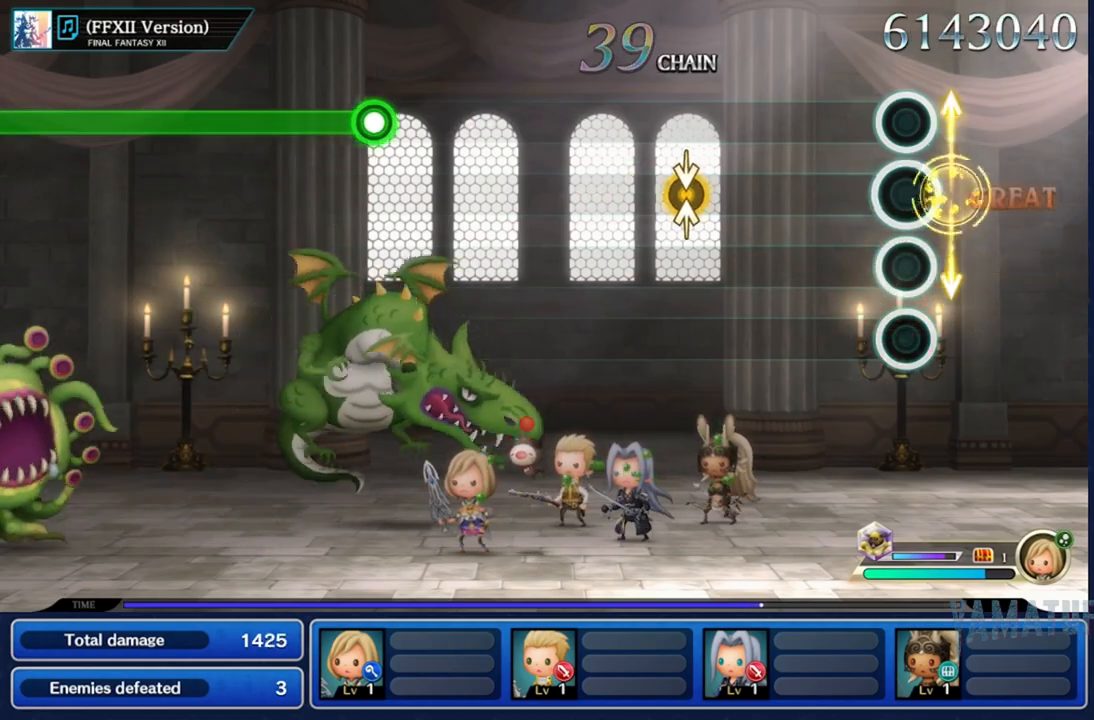
{"dt_ms": 500, "buttons": [], "left_stick": "center", "right_stick": "up", "events": [[117, "left_stick", "center"], [117, "right_stick", "center"], [367, "left_stick", "down"], [383, "right_stick", "up"], [483, "left_stick", "center"]]}
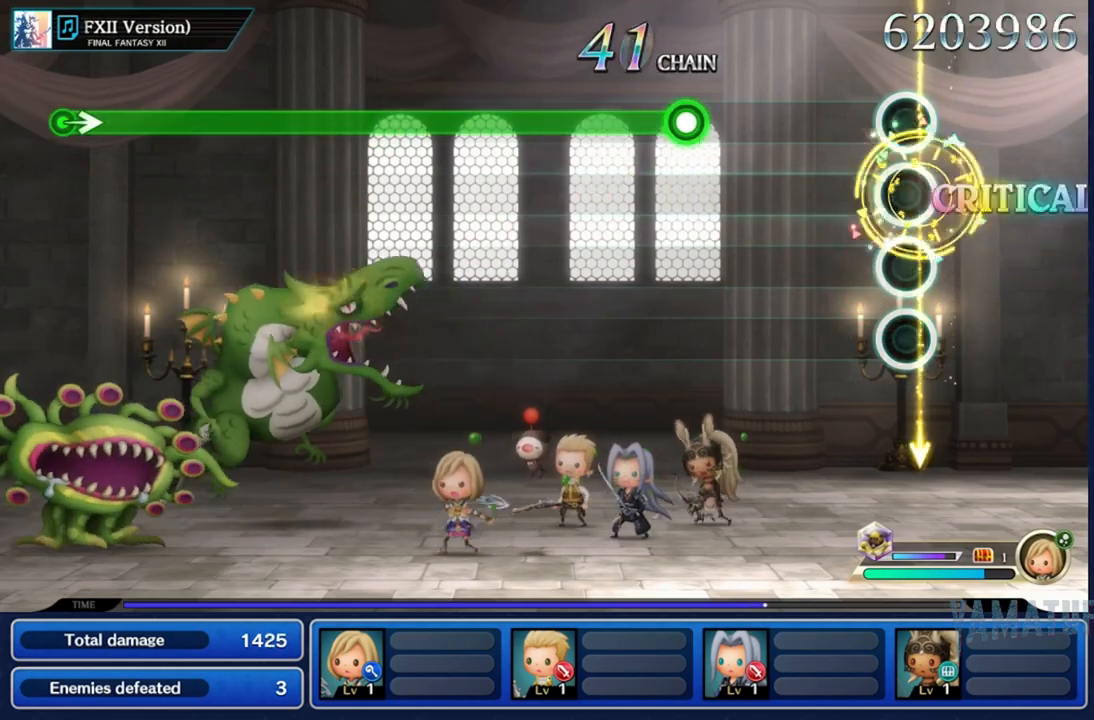
{"dt_ms": 500, "buttons": ["R2"], "left_stick": "center", "right_stick": "center", "events": [[50, "right_stick", "center"], [367, "R2", "down"]]}
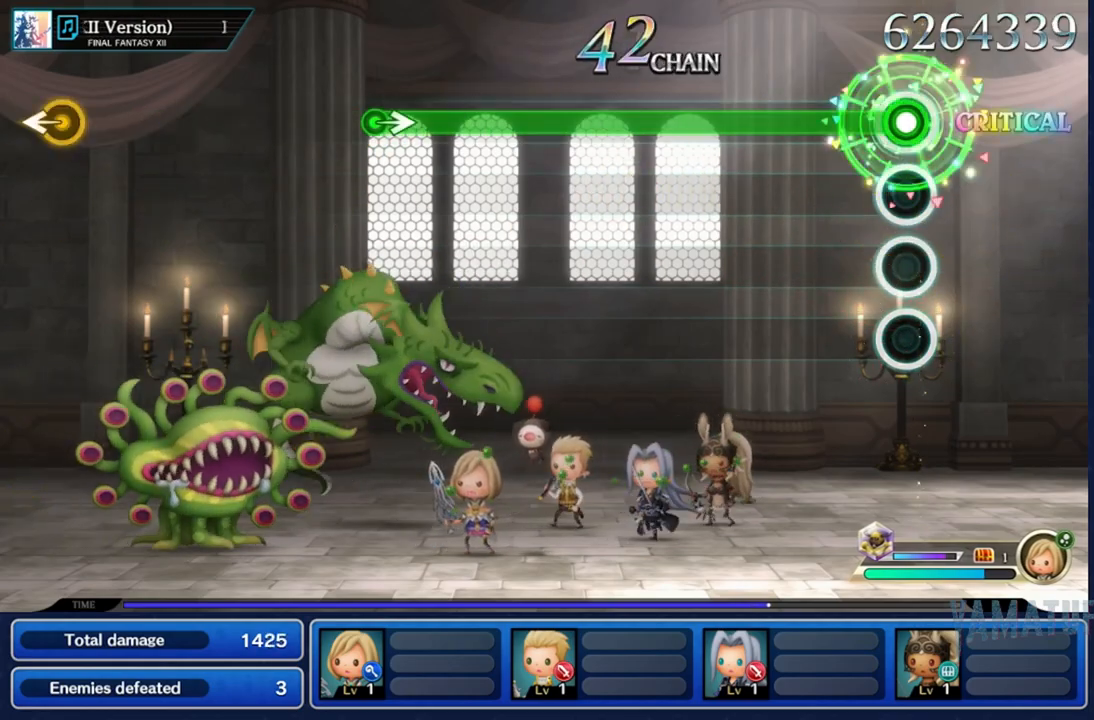
{"dt_ms": 500, "buttons": ["R2"], "left_stick": "center", "right_stick": "center", "events": []}
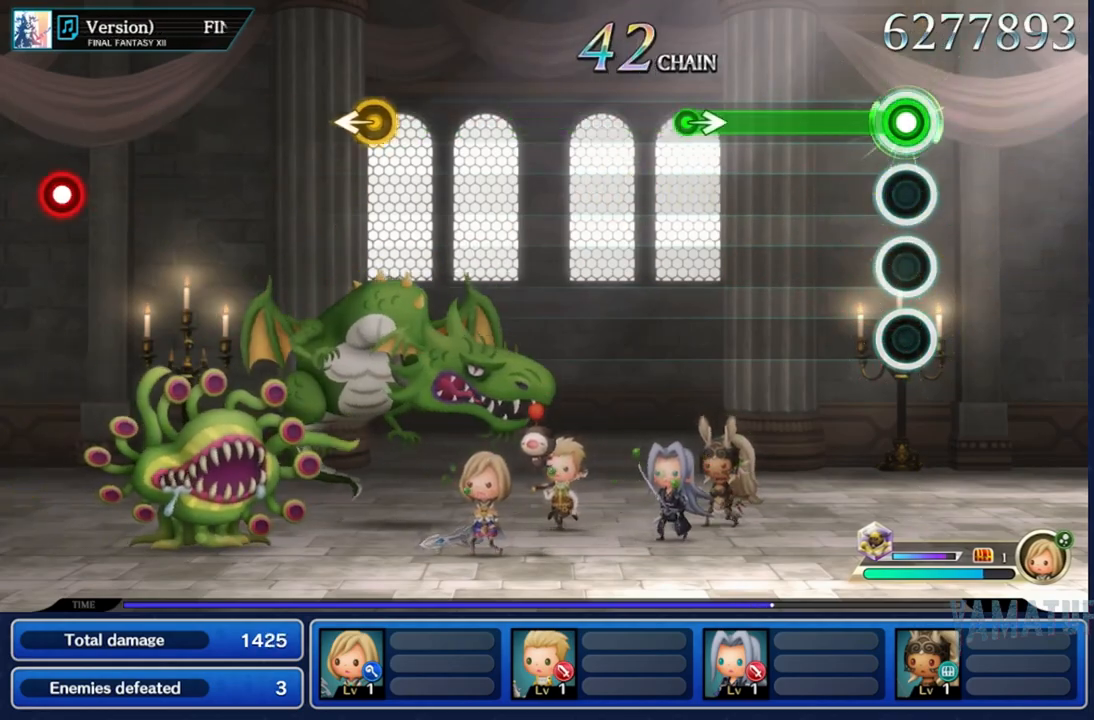
{"dt_ms": 500, "buttons": ["R2"], "left_stick": "center", "right_stick": "center", "events": [[317, "left_stick", "right"], [483, "left_stick", "center"]]}
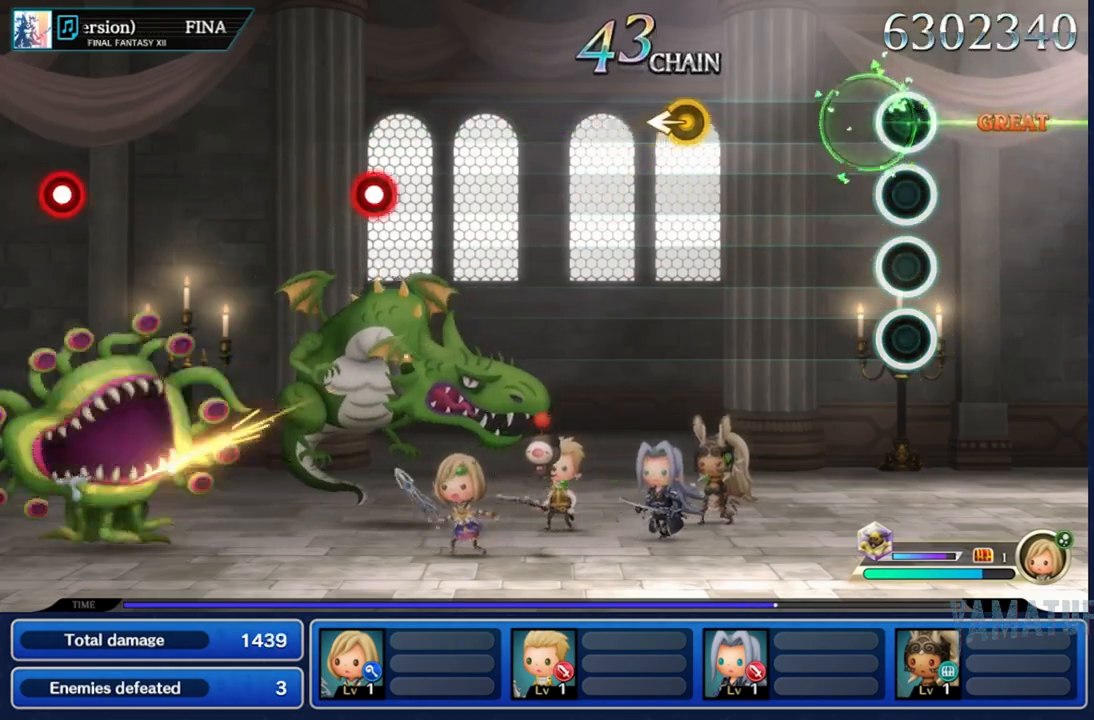
{"dt_ms": 500, "buttons": [], "left_stick": "center", "right_stick": "center", "events": [[150, "R2", "up"]]}
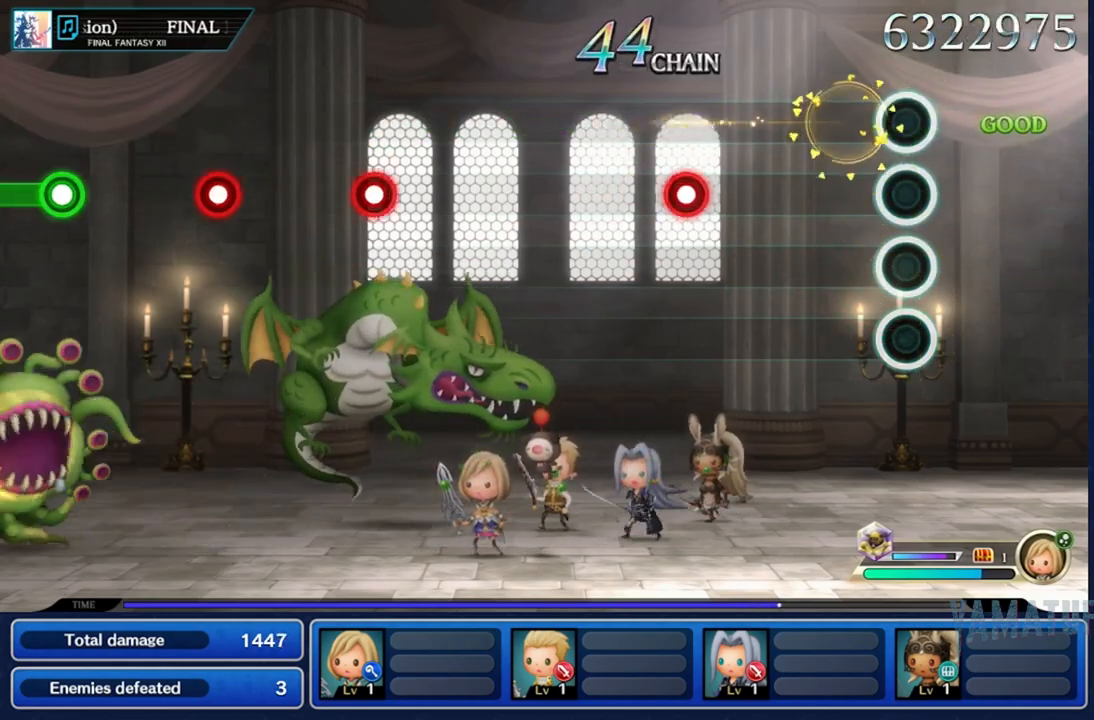
{"dt_ms": 500, "buttons": [], "left_stick": "center", "right_stick": "center", "events": [[317, "R2", "down"], [483, "R2", "up"]]}
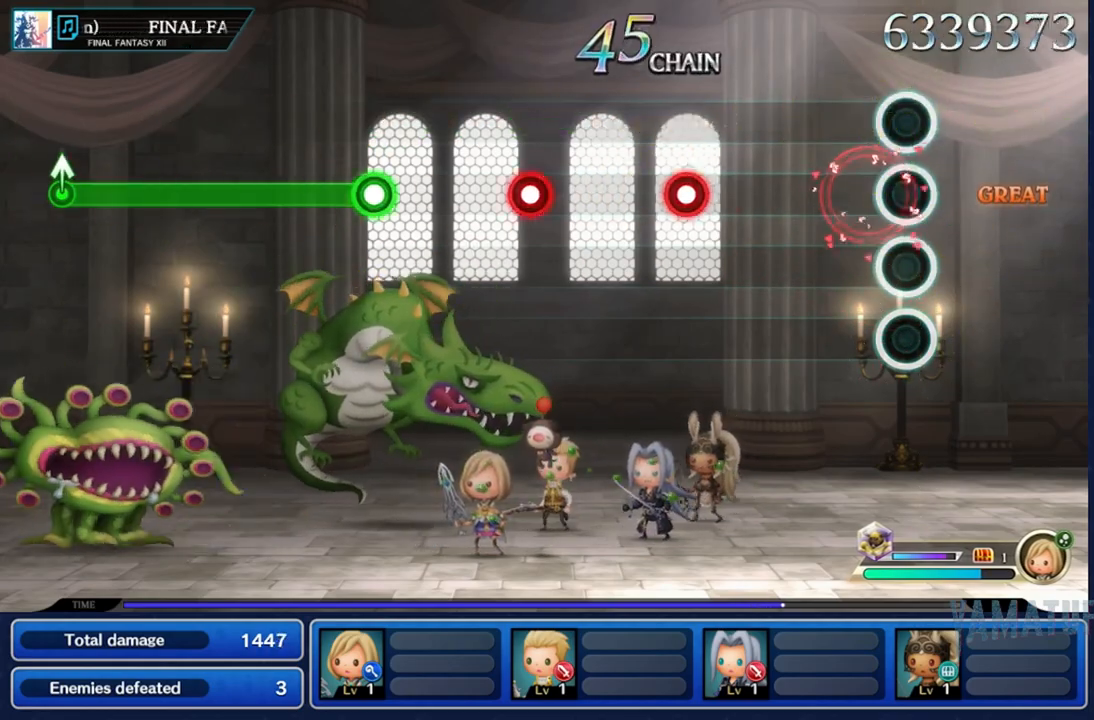
{"dt_ms": 500, "buttons": [], "left_stick": "center", "right_stick": "center", "events": [[333, "R2", "down"], [500, "R2", "up"]]}
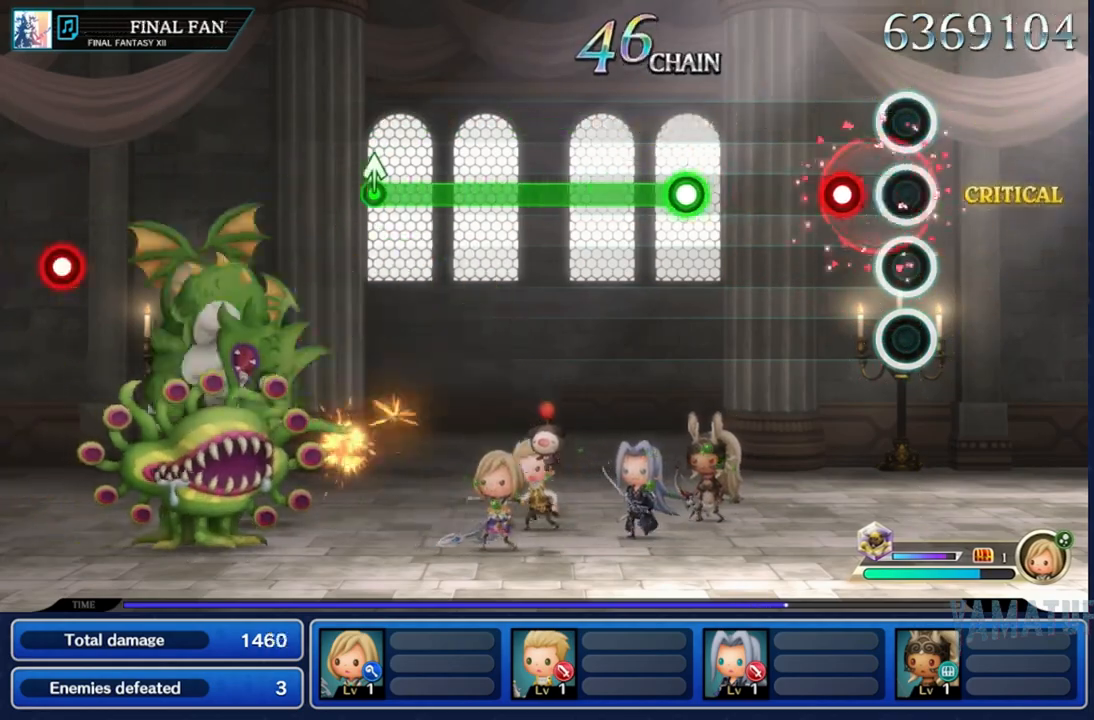
{"dt_ms": 500, "buttons": ["R2"], "left_stick": "center", "right_stick": "center", "events": [[150, "R2", "down"], [300, "R2", "up"], [450, "R2", "down"]]}
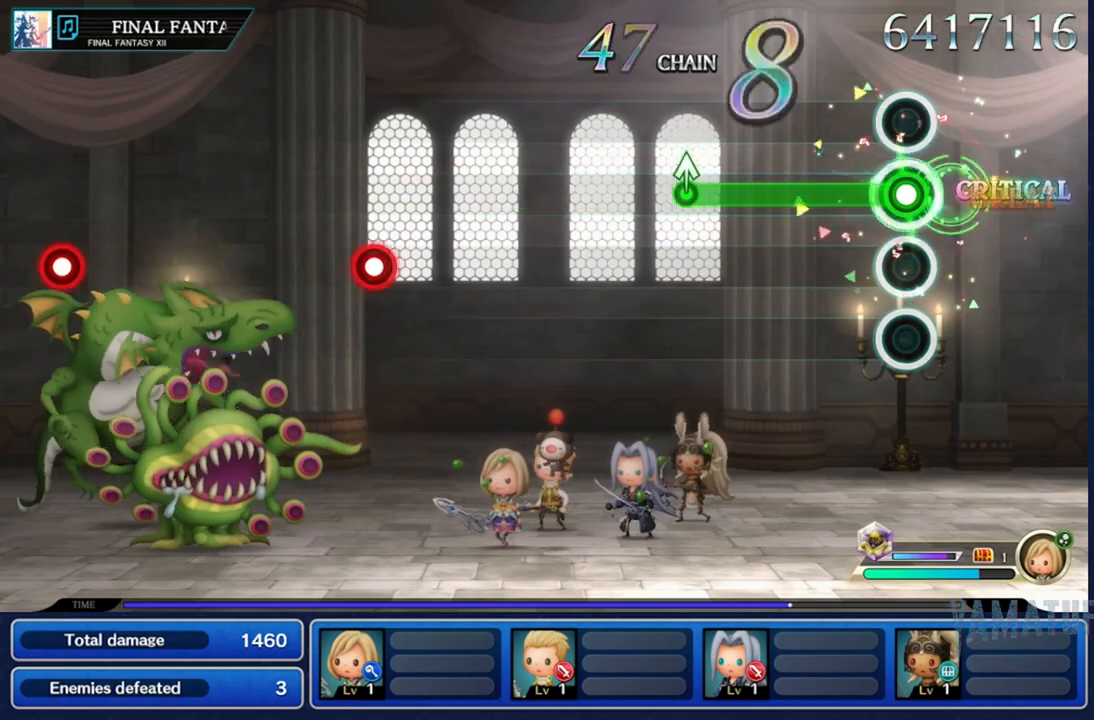
{"dt_ms": 1000, "buttons": ["R2"], "left_stick": "center", "right_stick": "center"}
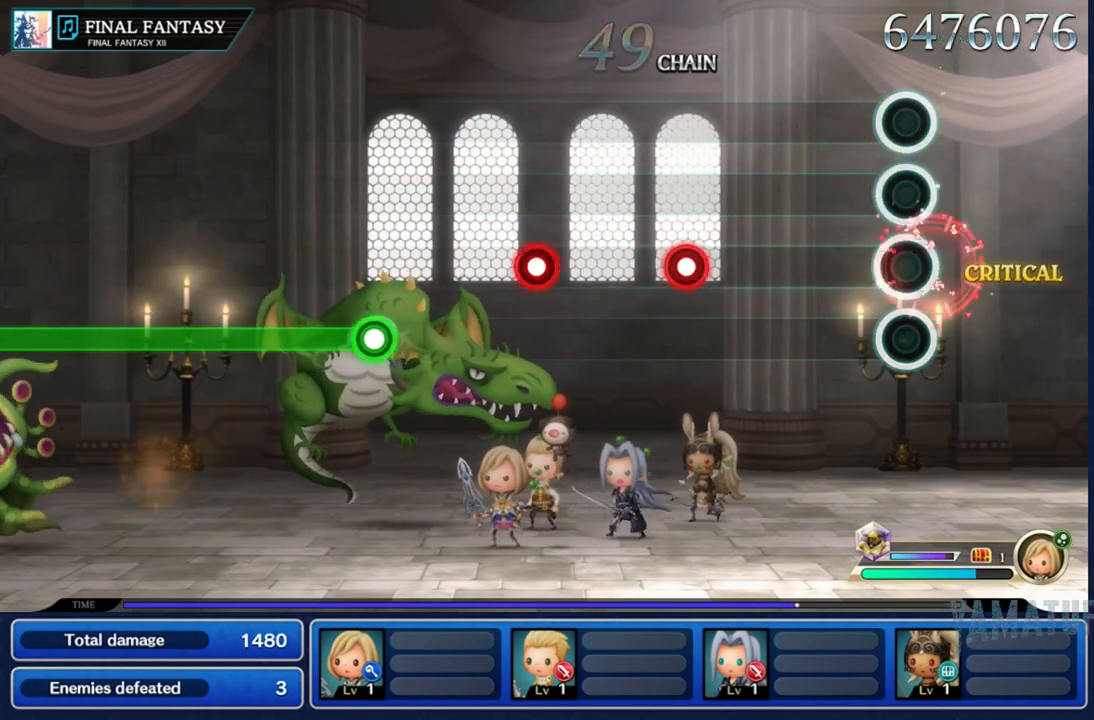
{"dt_ms": 500, "buttons": ["R2"], "left_stick": "center", "right_stick": "center", "events": [[50, "R2", "up"], [400, "R2", "down"]]}
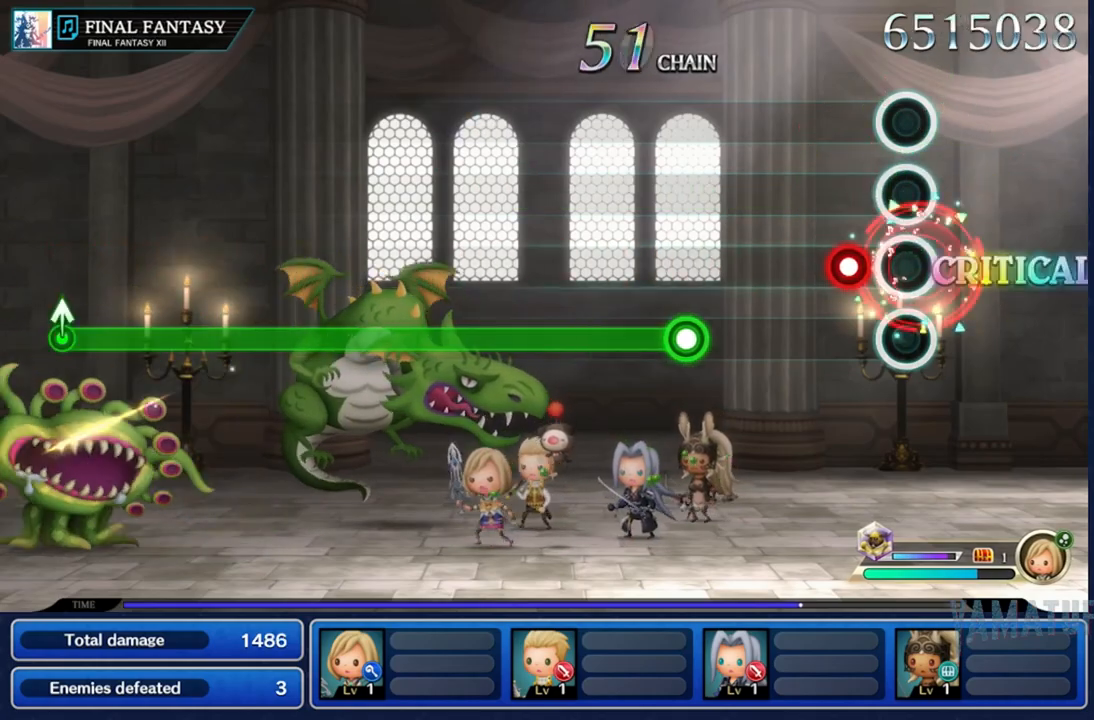
{"dt_ms": 500, "buttons": ["R2"], "left_stick": "center", "right_stick": "center", "events": [[17, "R2", "up"], [167, "R2", "down"], [283, "R2", "up"], [433, "R2", "down"]]}
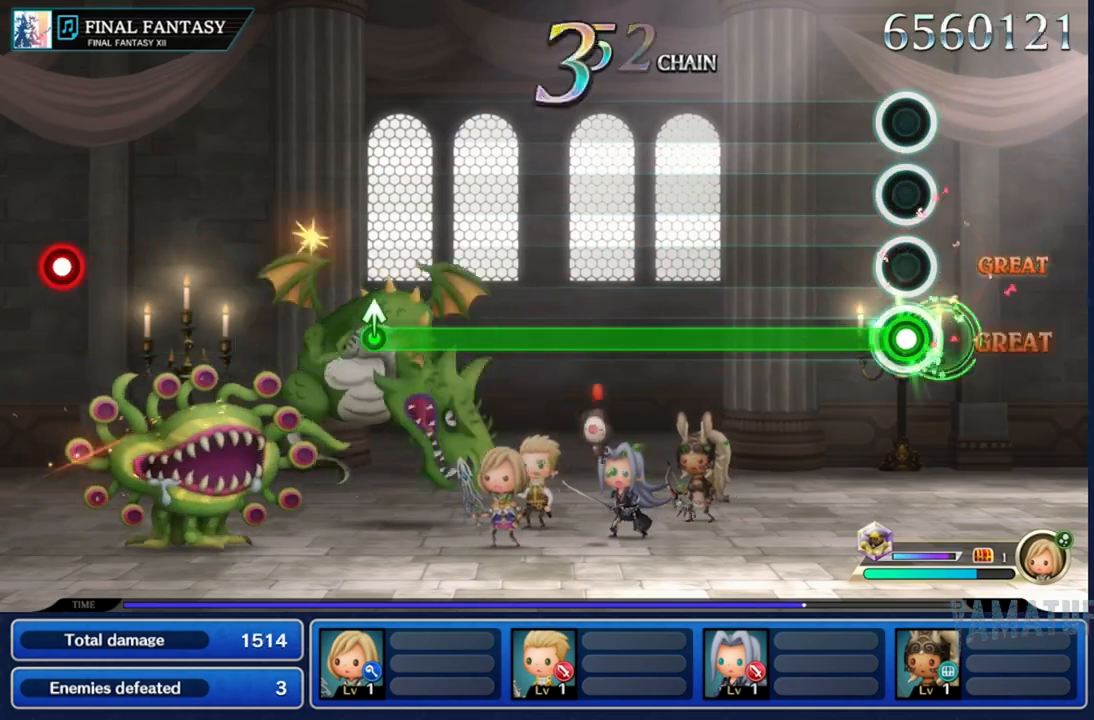
{"dt_ms": 500, "buttons": ["R2"], "left_stick": "center", "right_stick": "center", "events": []}
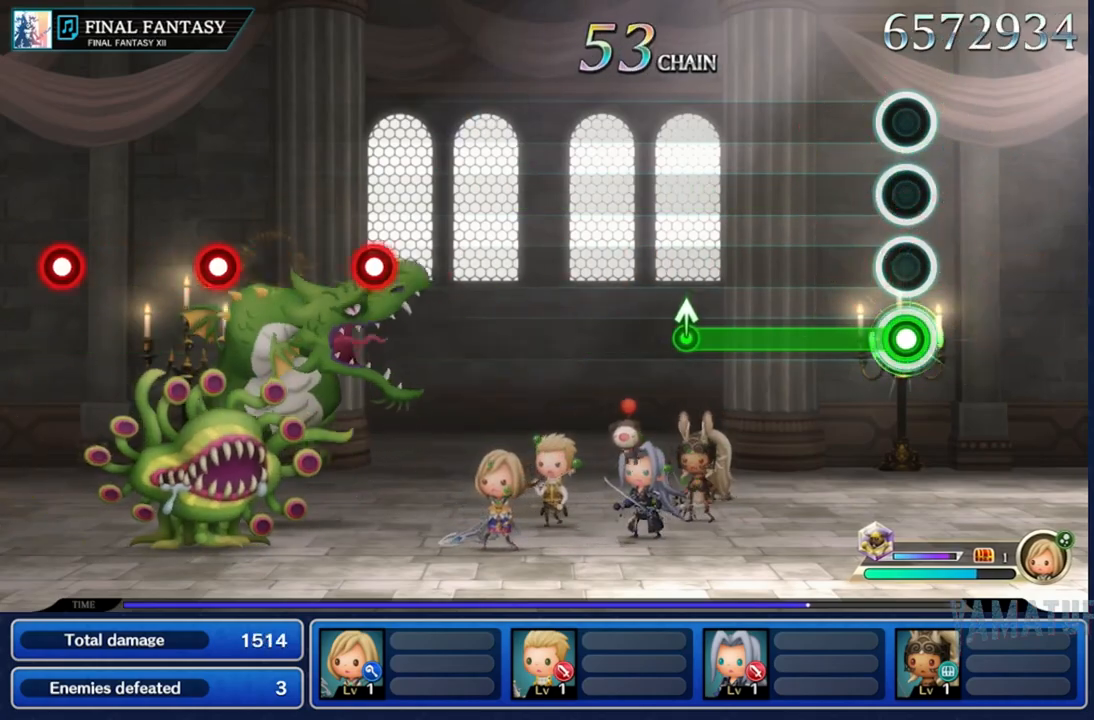
{"dt_ms": 500, "buttons": [], "left_stick": "center", "right_stick": "center", "events": [[450, "R2", "up"]]}
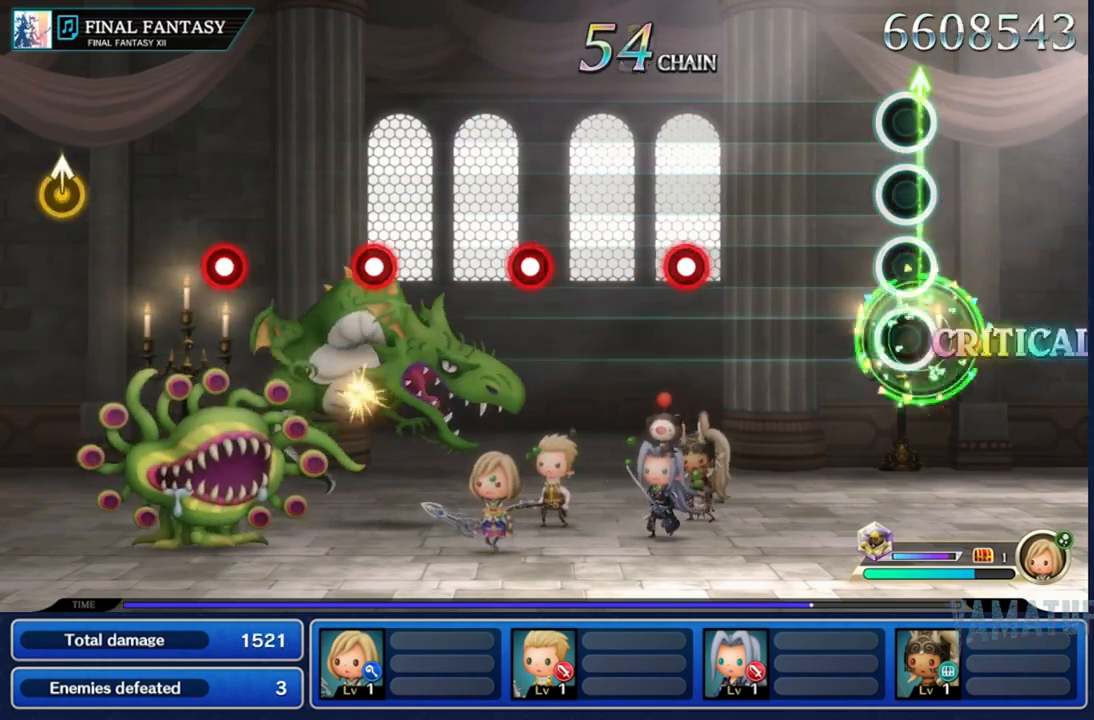
{"dt_ms": 500, "buttons": [], "left_stick": "center", "right_stick": "center", "events": [[350, "R2", "down"], [467, "R2", "up"]]}
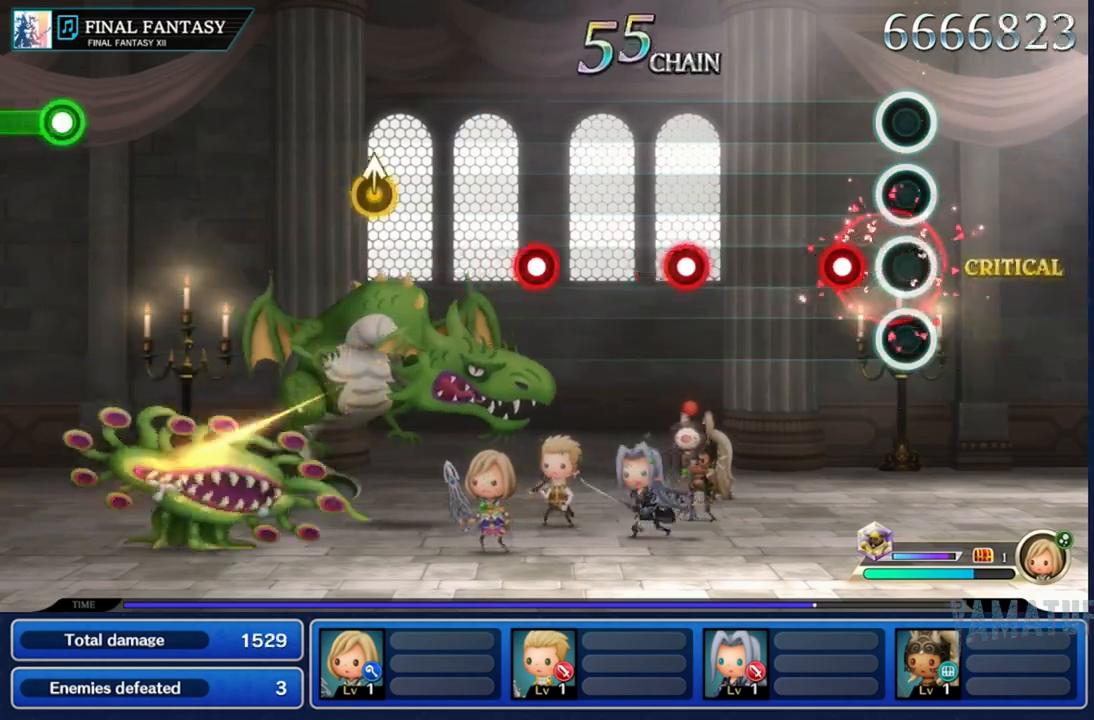
{"dt_ms": 500, "buttons": ["R2"], "left_stick": "center", "right_stick": "center", "events": [[167, "R2", "down"], [283, "R2", "up"], [450, "R2", "down"]]}
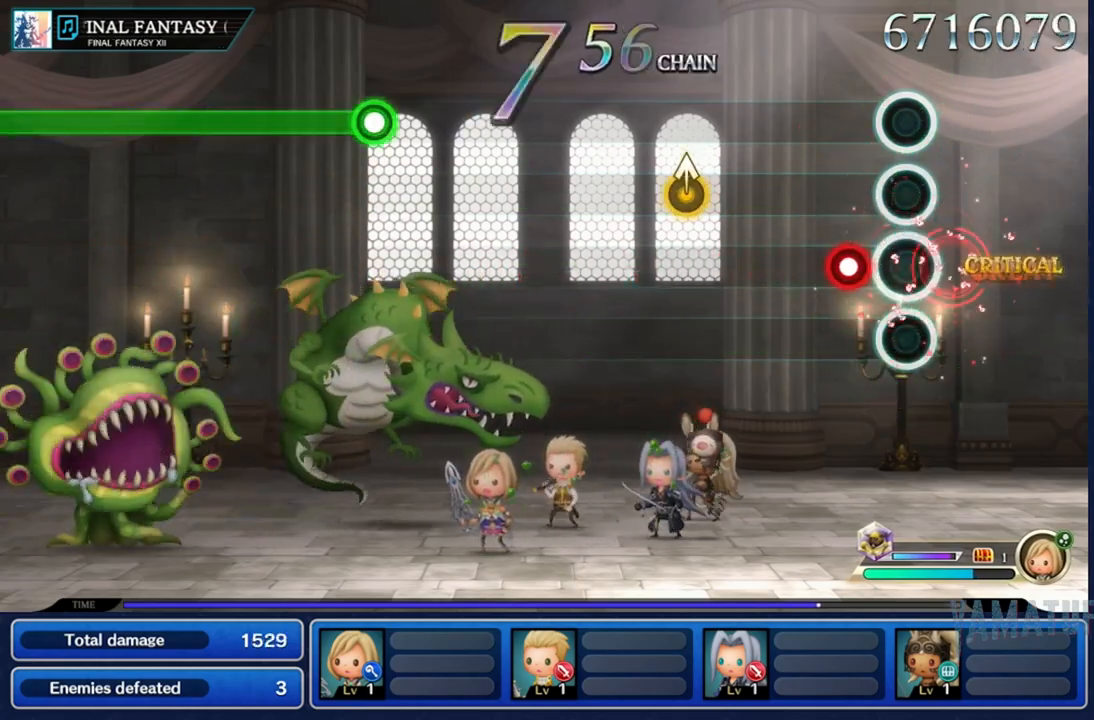
{"dt_ms": 500, "buttons": [], "left_stick": "center", "right_stick": "center", "events": [[67, "R2", "up"], [250, "R2", "down"], [400, "R2", "up"]]}